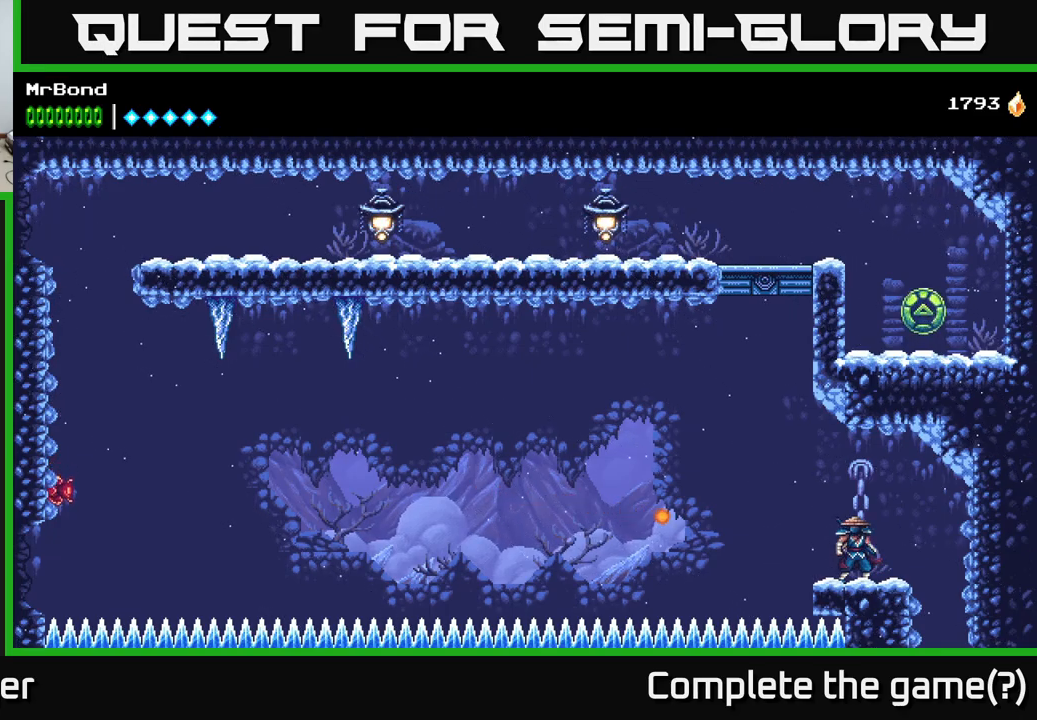
Gameplay with a controller (Xbox layout); each line is a JSON object with the inputs held at the frame after it. "events" lists button and stick changes between this image and that frame as [ms after this image, input, new state], when the widget could be followed in between. Not read: left_stick.
{"buttons": ["A"], "right_stick": "center", "events": [[350, "A", "down"]]}
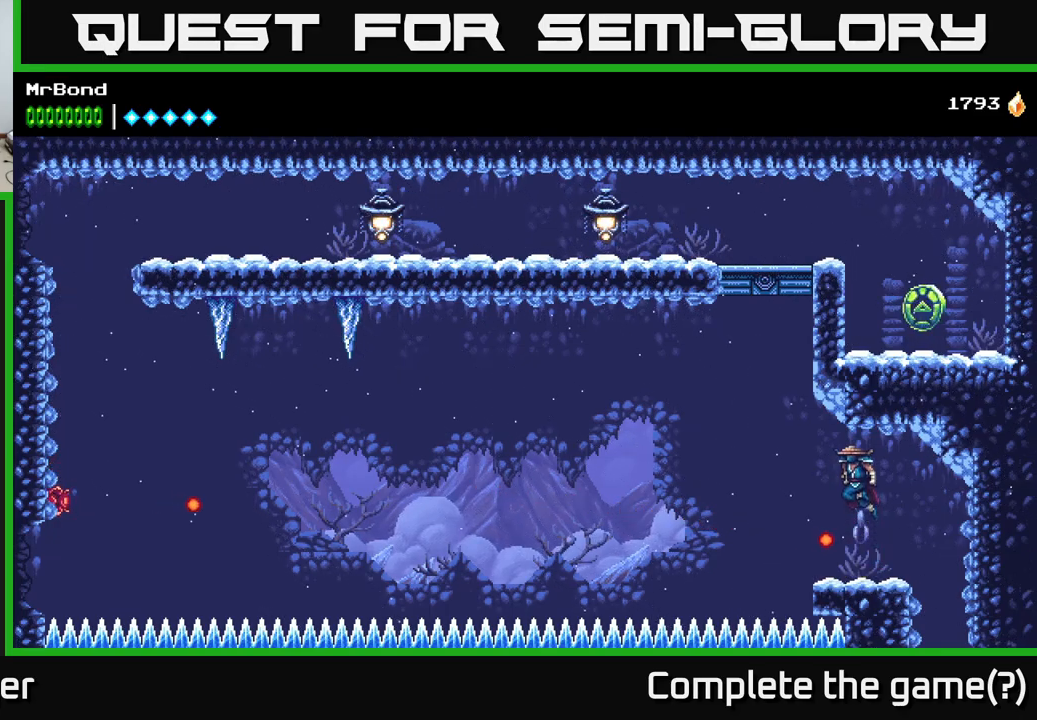
{"buttons": [], "right_stick": "center", "events": [[150, "A", "up"]]}
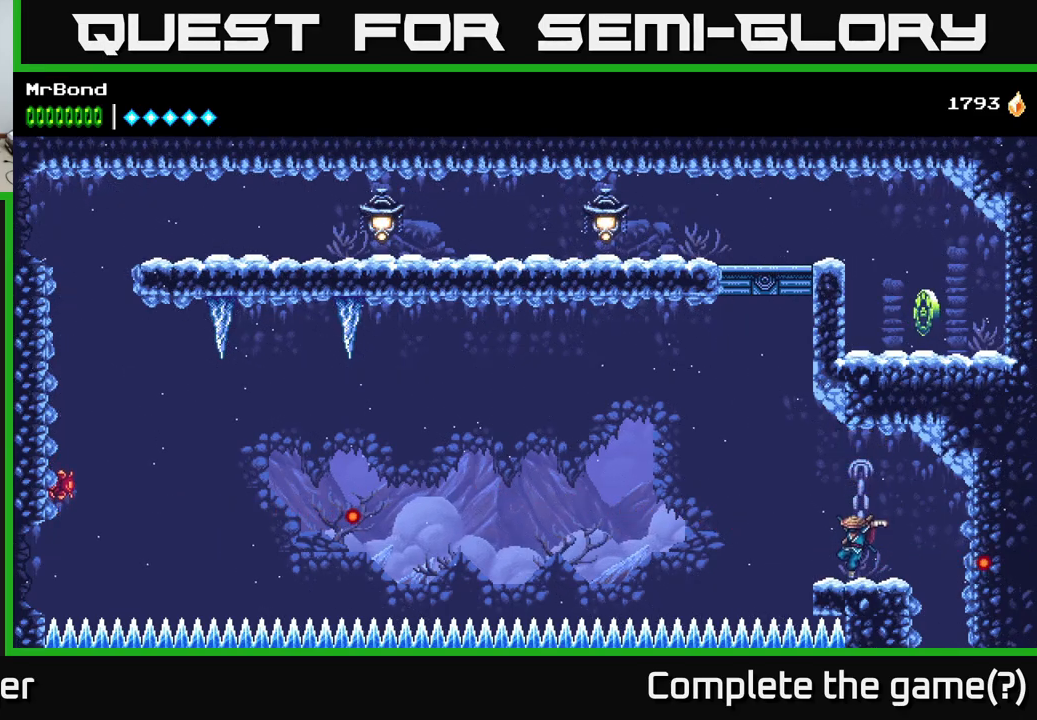
{"buttons": [], "right_stick": "center", "events": []}
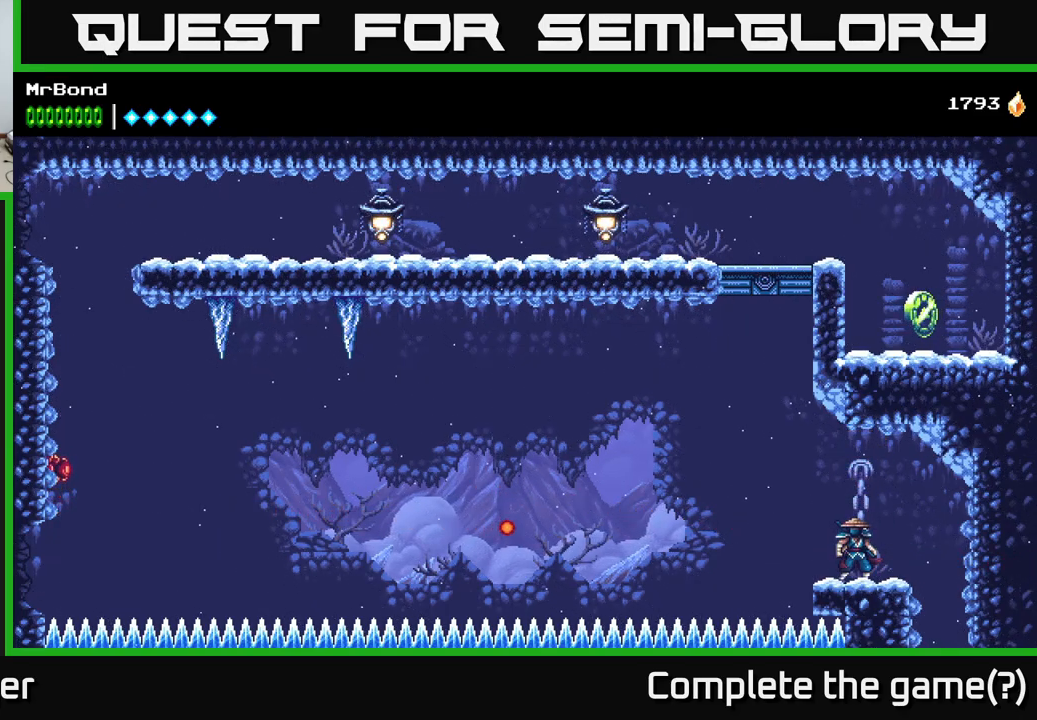
{"buttons": [], "right_stick": "center", "events": []}
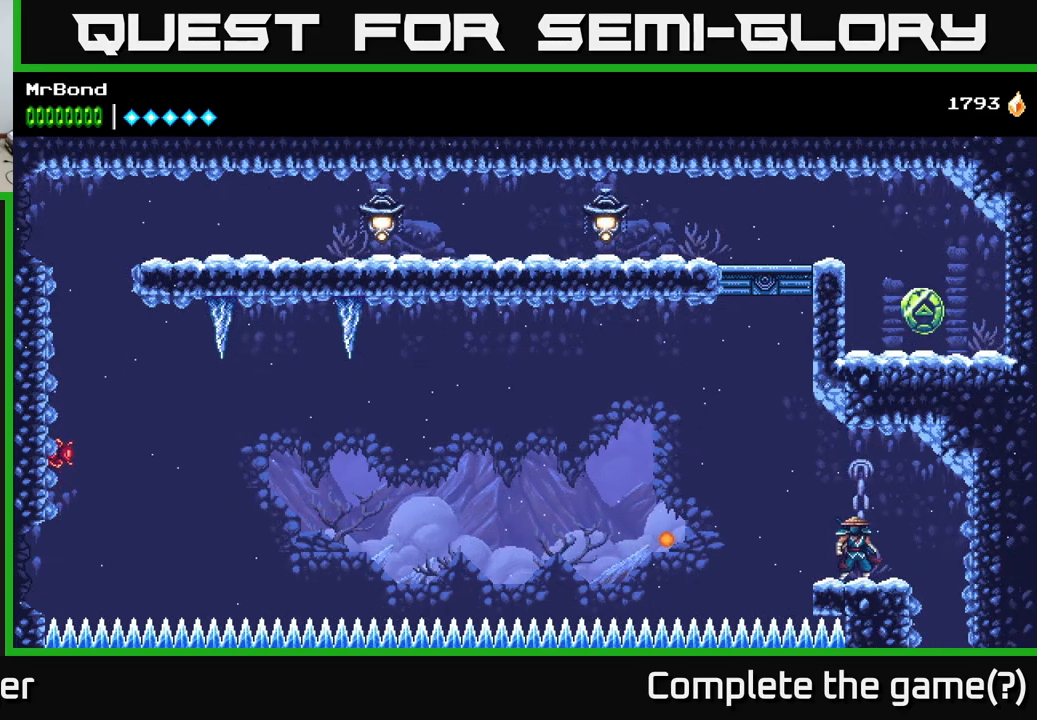
{"buttons": ["A"], "right_stick": "center", "events": [[116, "A", "down"]]}
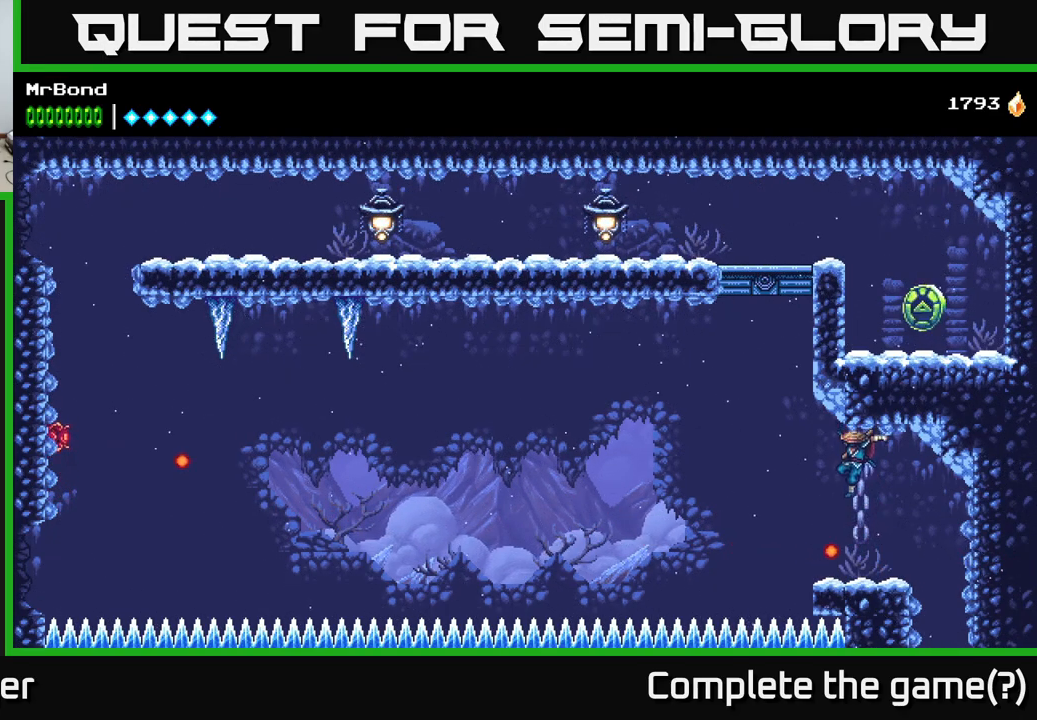
{"buttons": [], "right_stick": "center", "events": [[33, "A", "up"]]}
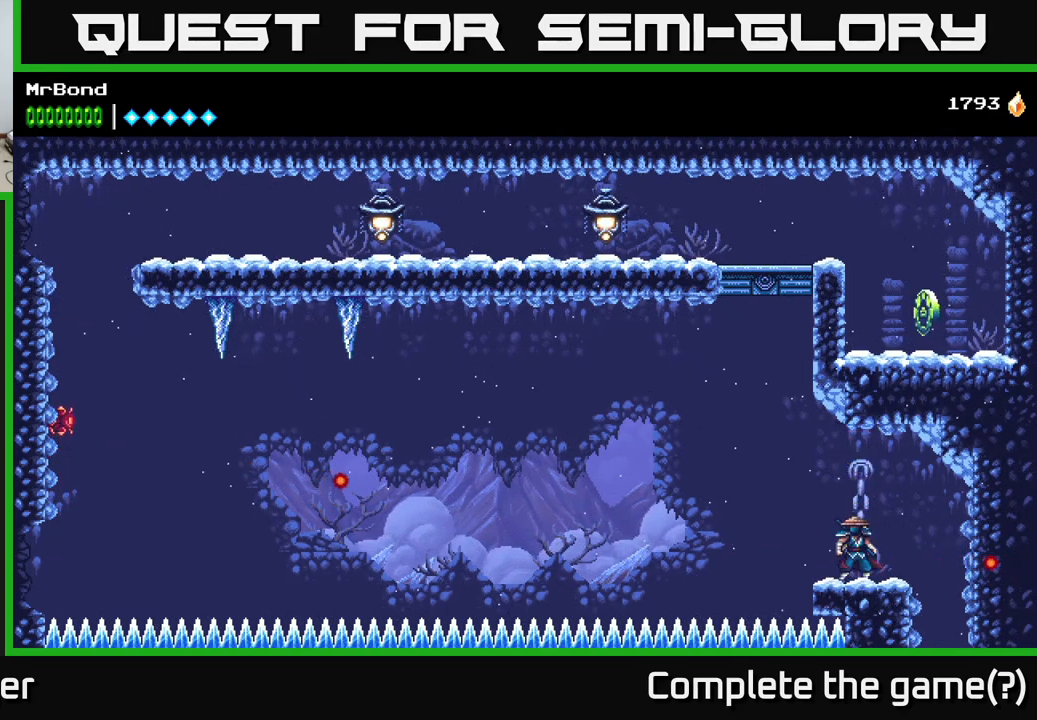
{"buttons": [], "right_stick": "center", "events": []}
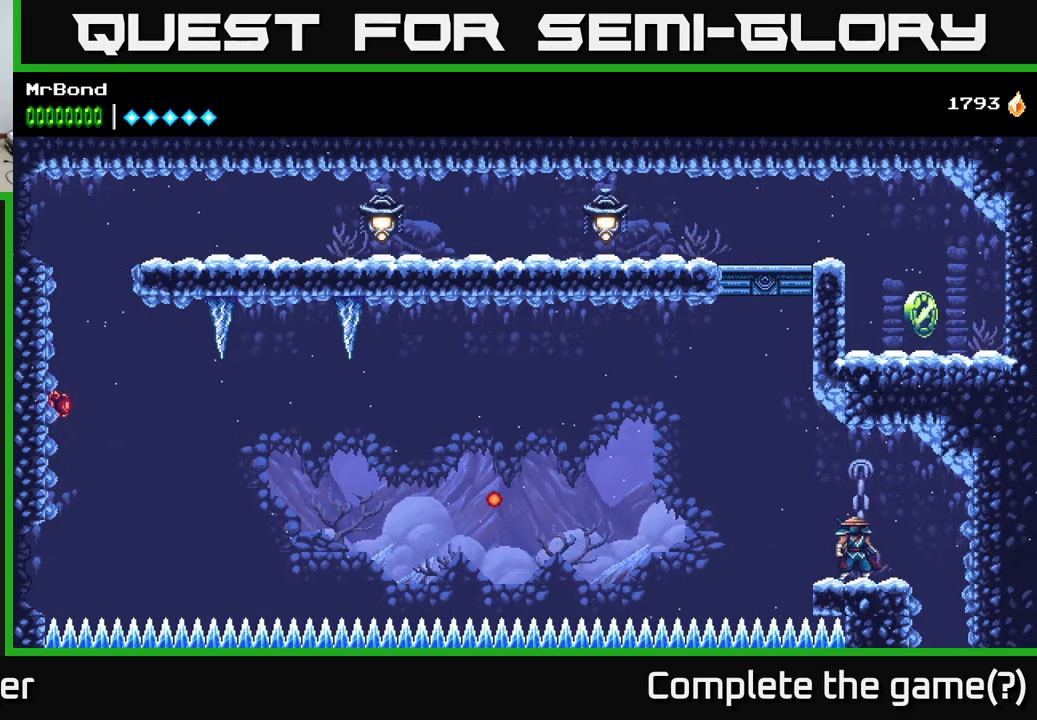
{"buttons": [], "right_stick": "center", "events": []}
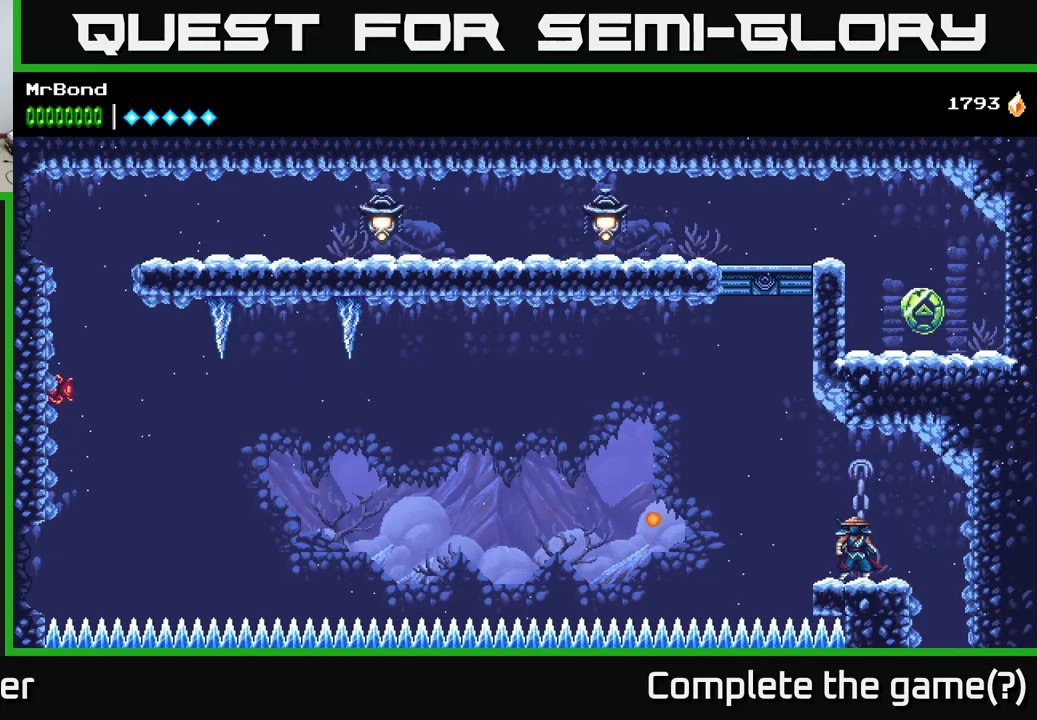
{"buttons": ["A"], "right_stick": "center", "events": [[266, "A", "down"]]}
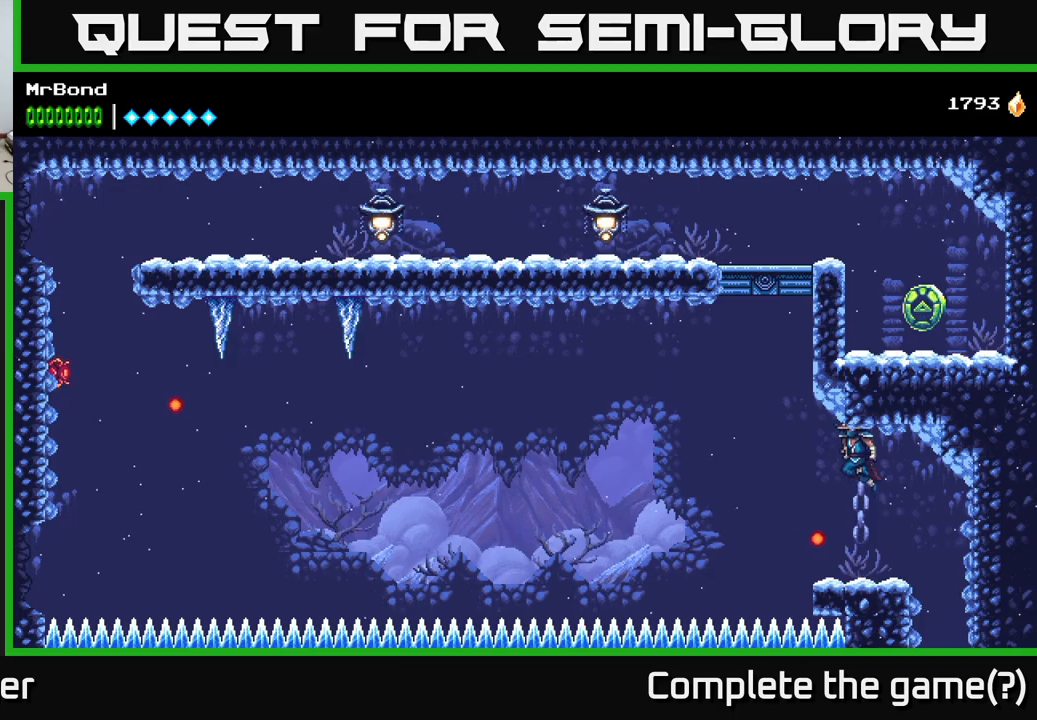
{"buttons": [], "right_stick": "center", "events": [[83, "DPAD_LEFT", "down"], [217, "DPAD_LEFT", "up"], [267, "A", "up"], [333, "DPAD_RIGHT", "down"], [383, "DPAD_RIGHT", "up"]]}
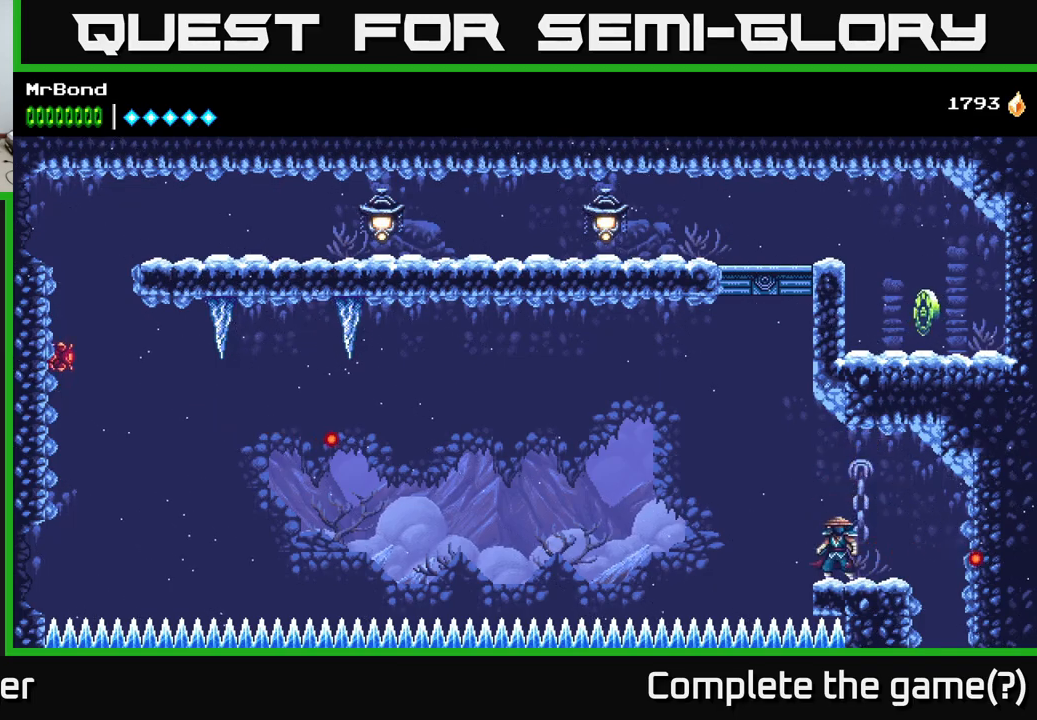
{"buttons": [], "right_stick": "center", "events": []}
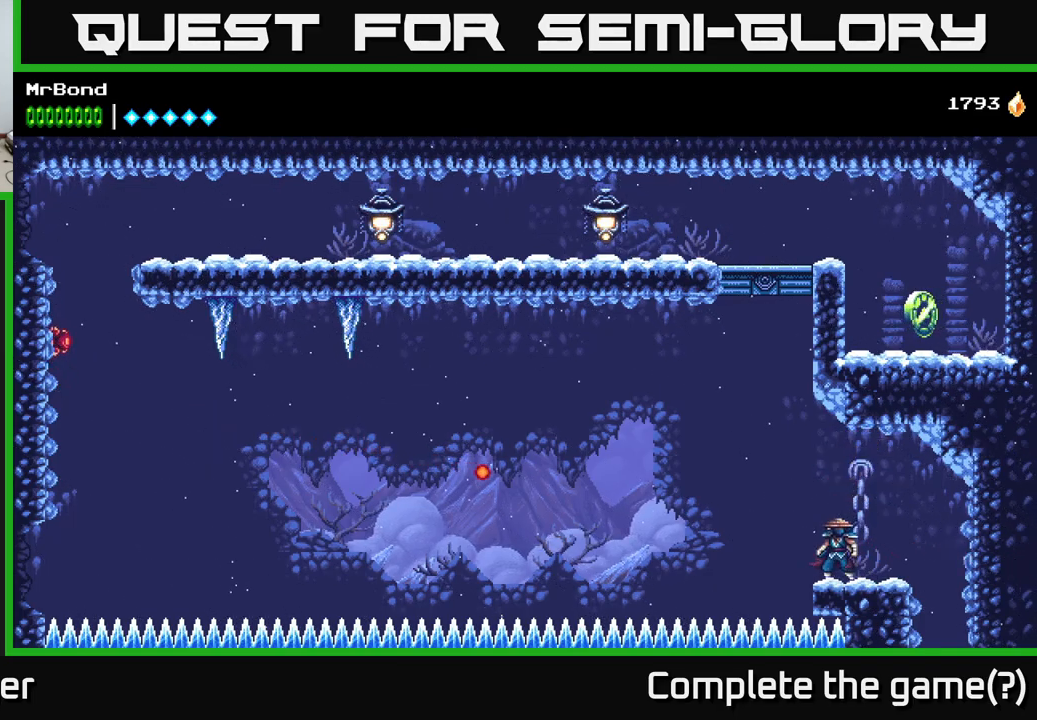
{"buttons": ["A"], "right_stick": "center", "events": [[17, "DPAD_LEFT", "down"], [83, "DPAD_LEFT", "up"], [500, "A", "down"]]}
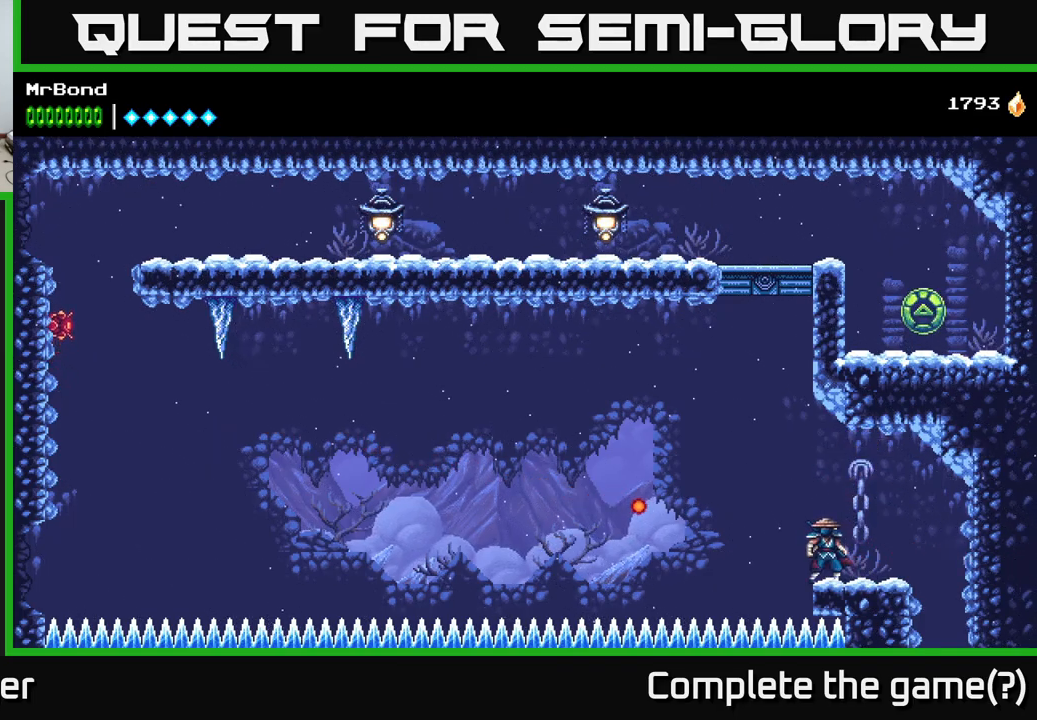
{"buttons": ["A", "DPAD_RIGHT"], "right_stick": "center", "events": [[167, "DPAD_RIGHT", "down"], [300, "DPAD_RIGHT", "up"], [350, "DPAD_LEFT", "down"], [400, "A", "up"], [450, "A", "down"], [450, "DPAD_LEFT", "up"], [467, "DPAD_RIGHT", "down"]]}
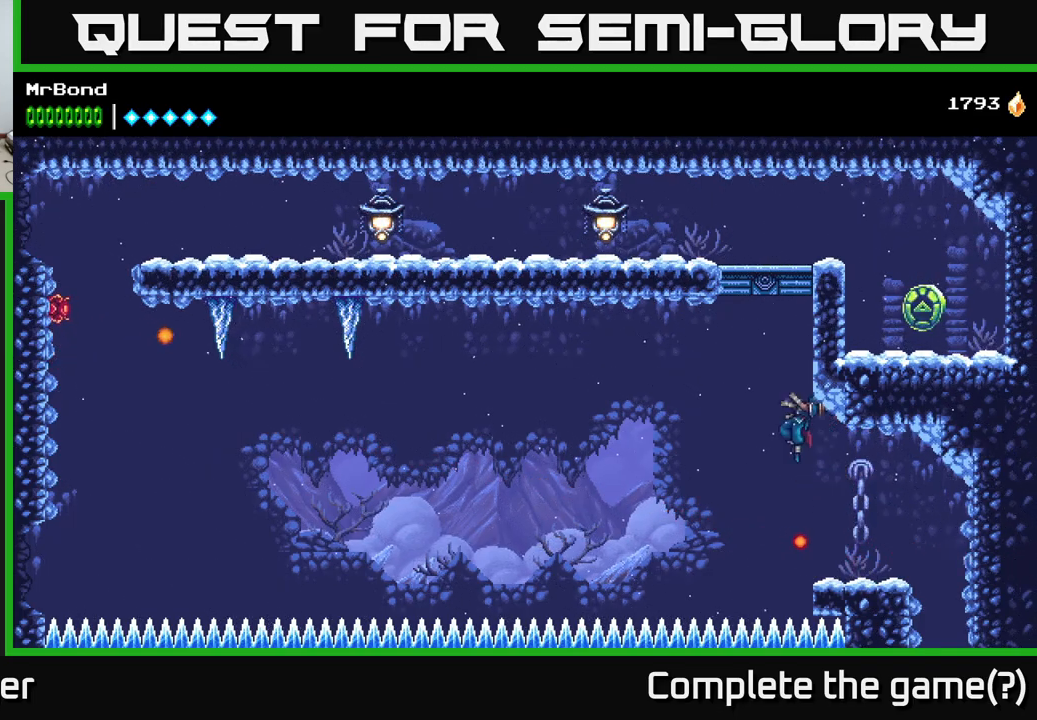
{"buttons": ["DPAD_LEFT"], "right_stick": "center", "events": [[17, "X", "down"], [167, "DPAD_RIGHT", "up"], [233, "X", "up"], [250, "DPAD_RIGHT", "down"], [400, "DPAD_RIGHT", "up"], [433, "A", "up"], [500, "DPAD_LEFT", "down"]]}
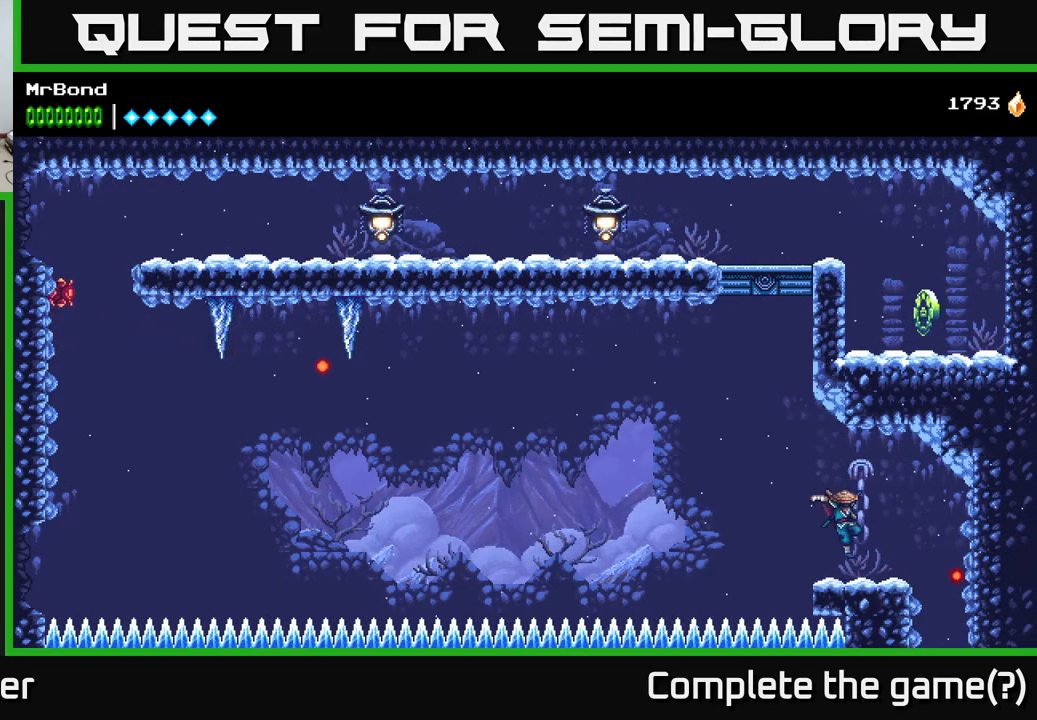
{"buttons": ["A", "DPAD_LEFT"], "right_stick": "center", "events": [[67, "DPAD_LEFT", "up"], [133, "DPAD_LEFT", "down"], [267, "A", "down"]]}
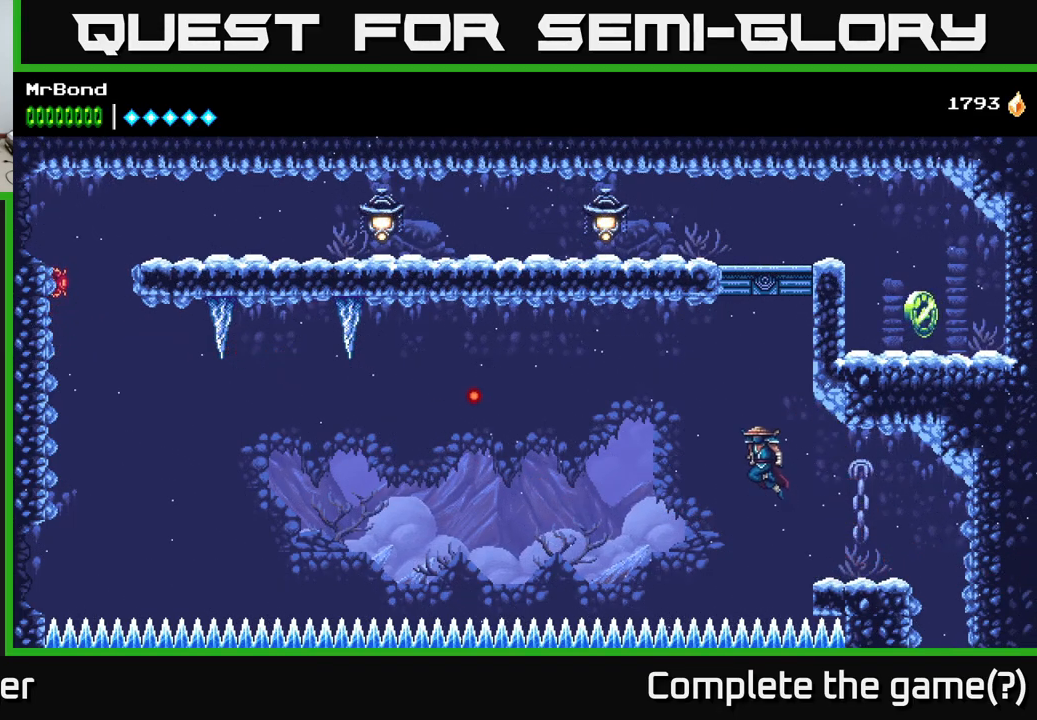
{"buttons": ["A", "DPAD_LEFT"], "right_stick": "center", "events": [[250, "A", "up"], [367, "X", "down"], [450, "A", "down"], [483, "X", "up"]]}
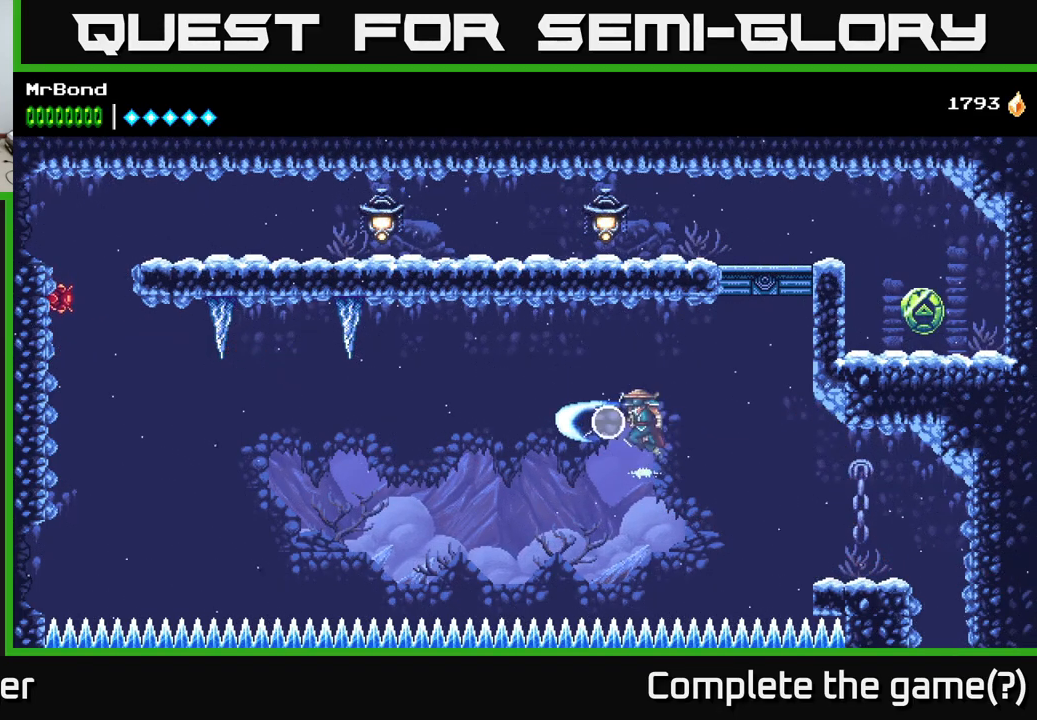
{"buttons": ["A", "DPAD_LEFT"], "right_stick": "center", "events": [[367, "A", "up"], [400, "A", "down"]]}
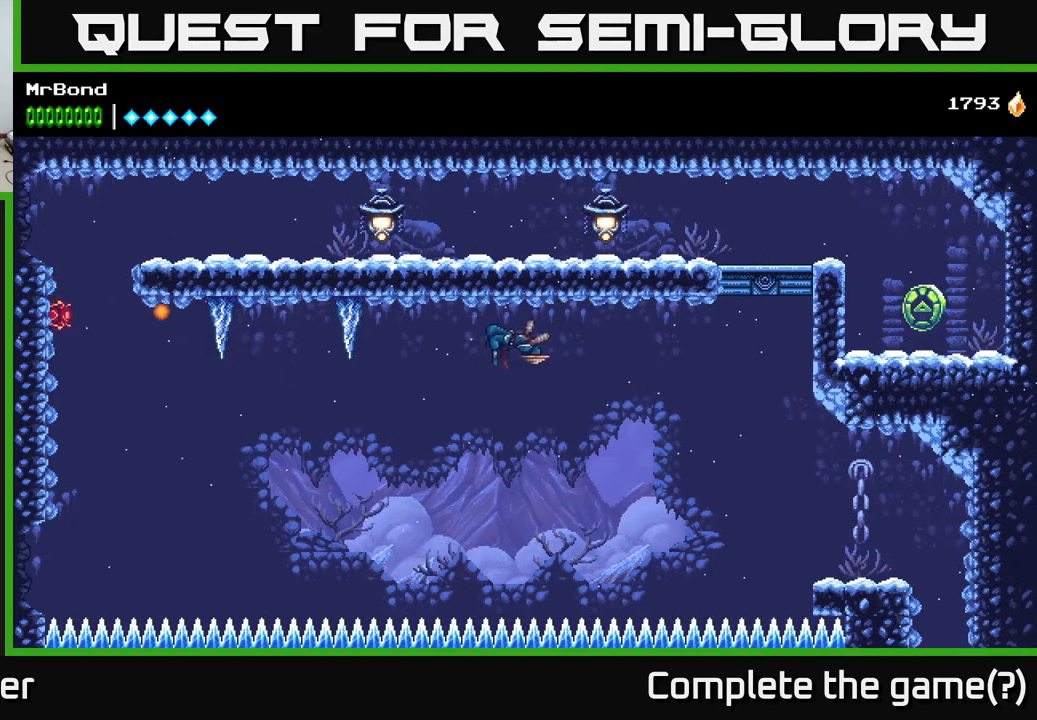
{"buttons": ["A", "DPAD_LEFT"], "right_stick": "center", "events": []}
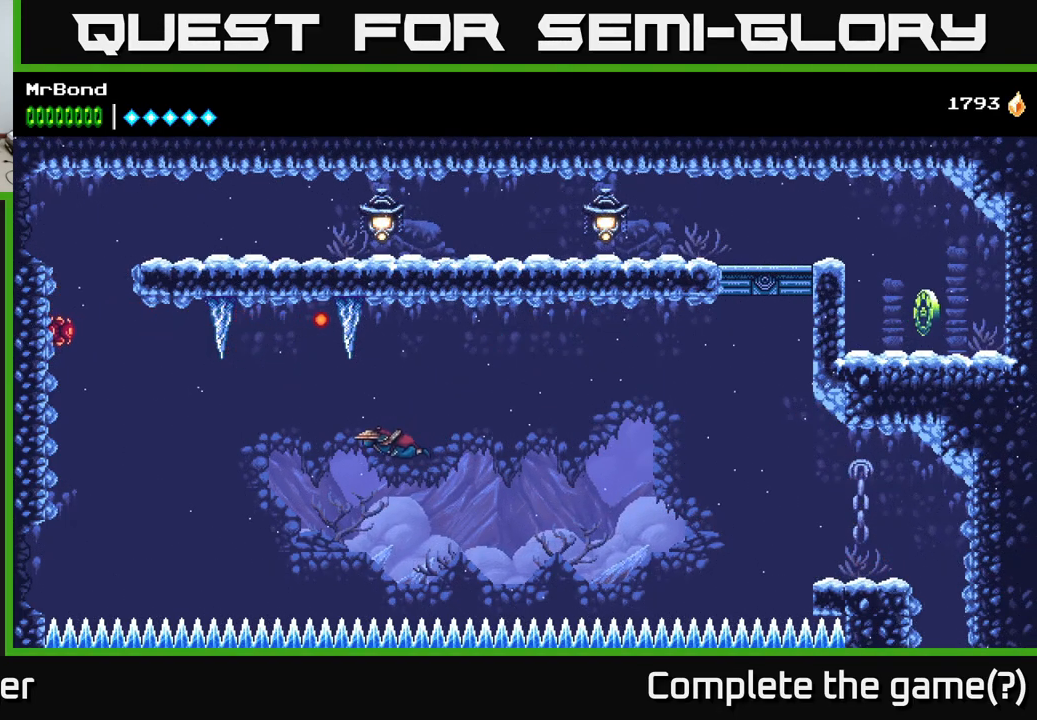
{"buttons": ["A", "B", "DPAD_LEFT"], "right_stick": "center", "events": [[283, "B", "down"]]}
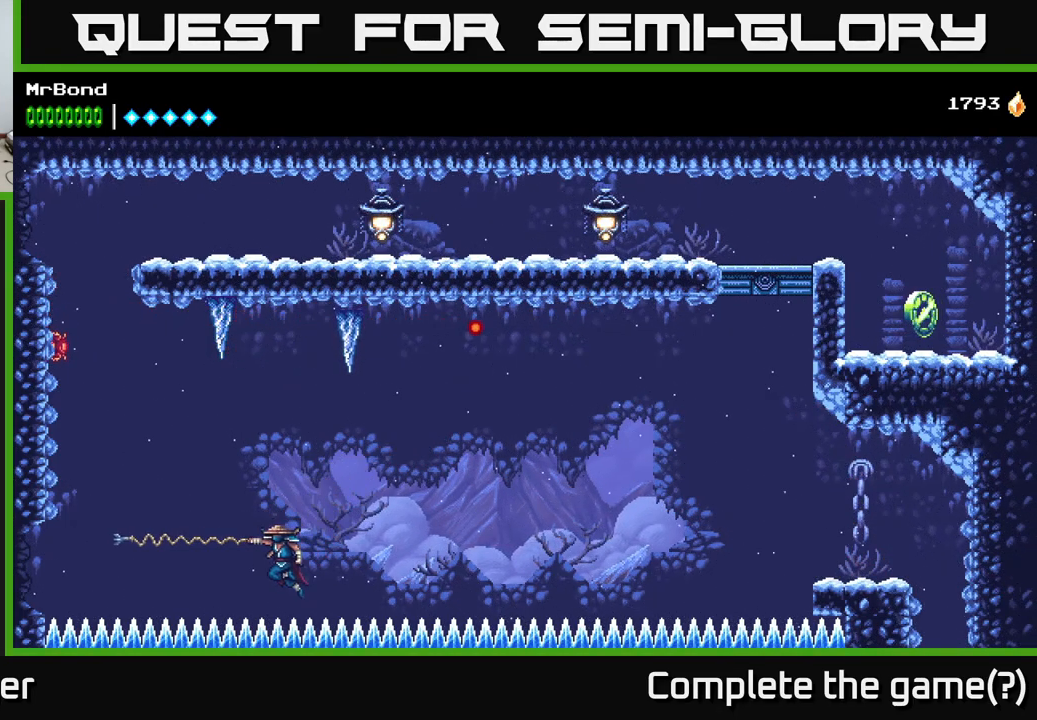
{"buttons": ["DPAD_LEFT"], "right_stick": "center", "events": [[50, "B", "up"], [100, "A", "up"], [117, "A", "down"], [284, "A", "up"]]}
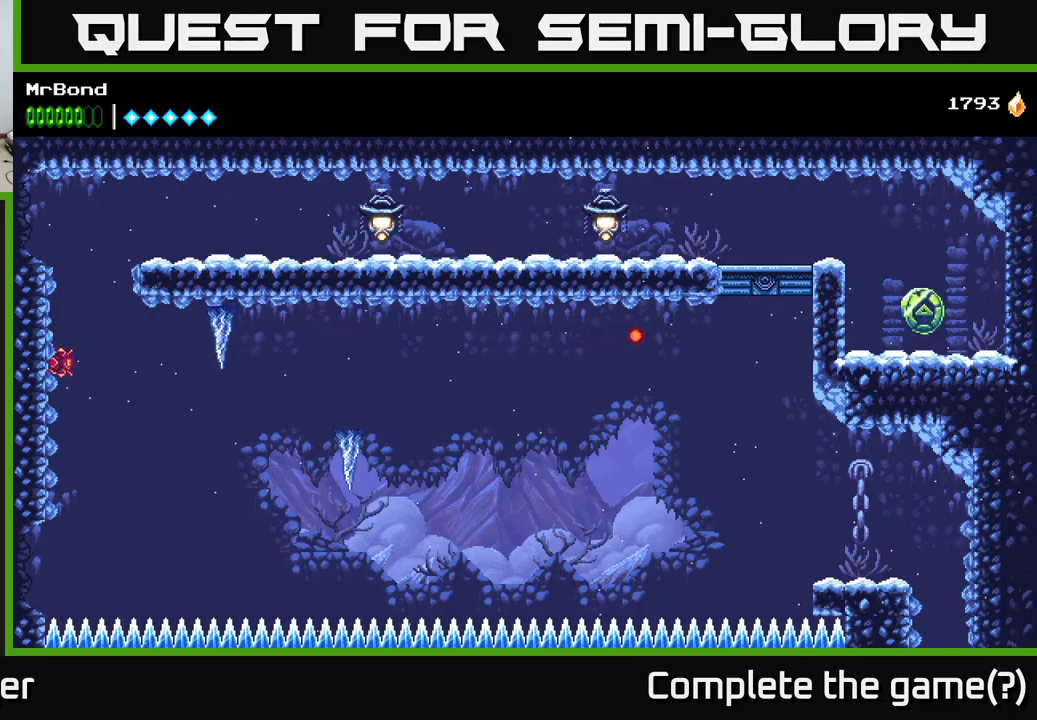
{"buttons": ["A", "X", "DPAD_LEFT"], "right_stick": "center", "events": [[117, "A", "down"], [434, "X", "down"]]}
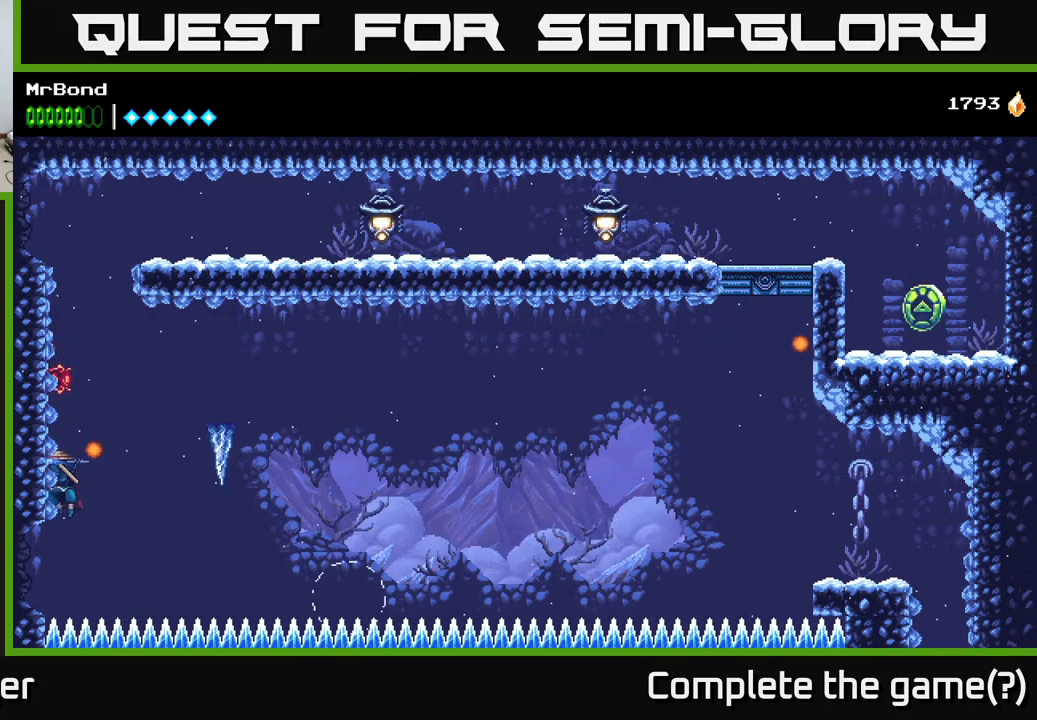
{"buttons": ["X", "DPAD_LEFT"], "right_stick": "center", "events": [[17, "A", "up"], [34, "X", "up"], [117, "A", "down"], [217, "X", "down"], [334, "X", "up"], [434, "X", "down"], [484, "A", "up"]]}
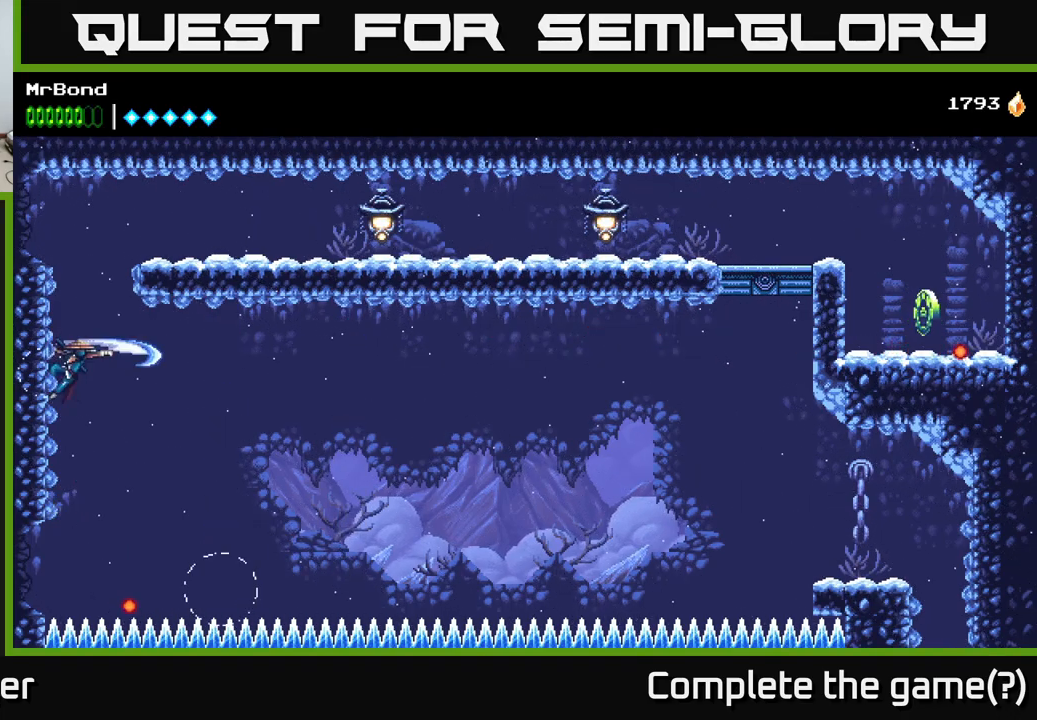
{"buttons": ["A", "DPAD_RIGHT"], "right_stick": "center", "events": [[34, "X", "up"], [150, "A", "down"], [250, "DPAD_LEFT", "up"], [284, "DPAD_RIGHT", "down"]]}
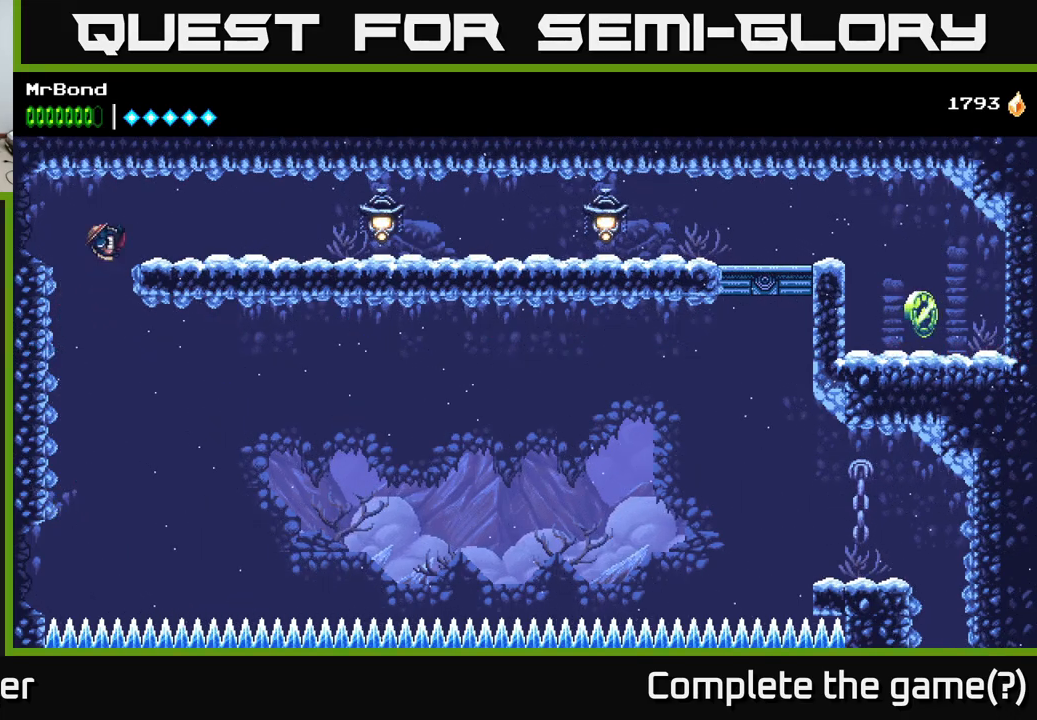
{"buttons": ["DPAD_RIGHT"], "right_stick": "center", "events": [[134, "A", "up"]]}
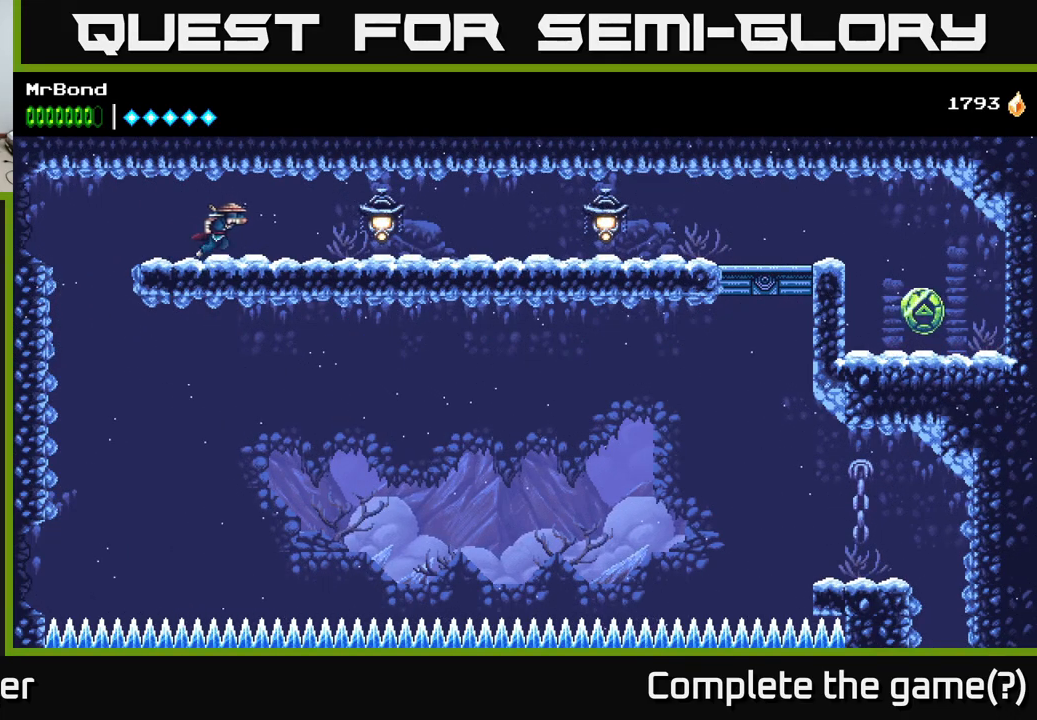
{"buttons": ["DPAD_RIGHT"], "right_stick": "center", "events": [[150, "X", "down"], [267, "X", "up"]]}
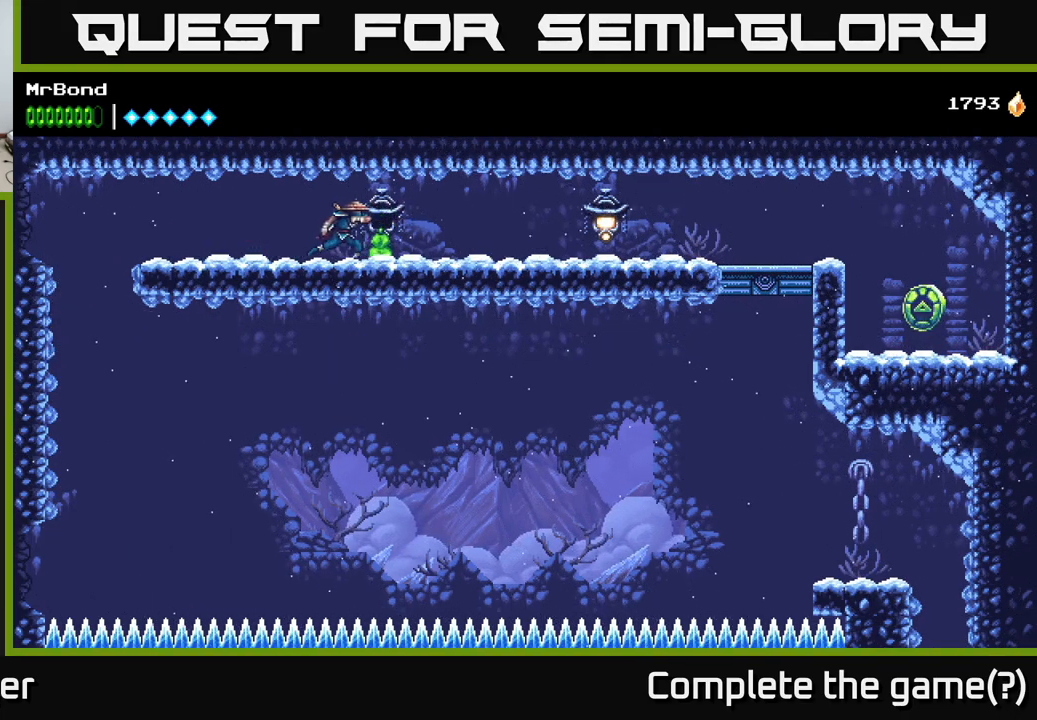
{"buttons": ["DPAD_RIGHT"], "right_stick": "center", "events": []}
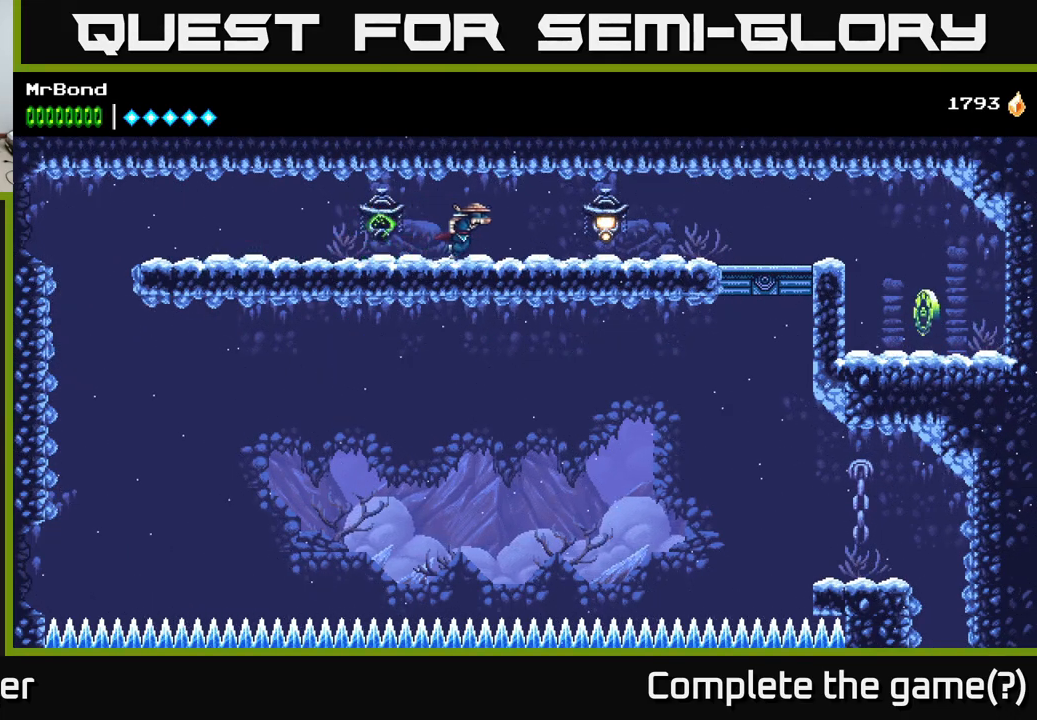
{"buttons": ["DPAD_RIGHT"], "right_stick": "center", "events": [[150, "X", "down"], [234, "X", "up"], [300, "A", "down"], [417, "A", "up"]]}
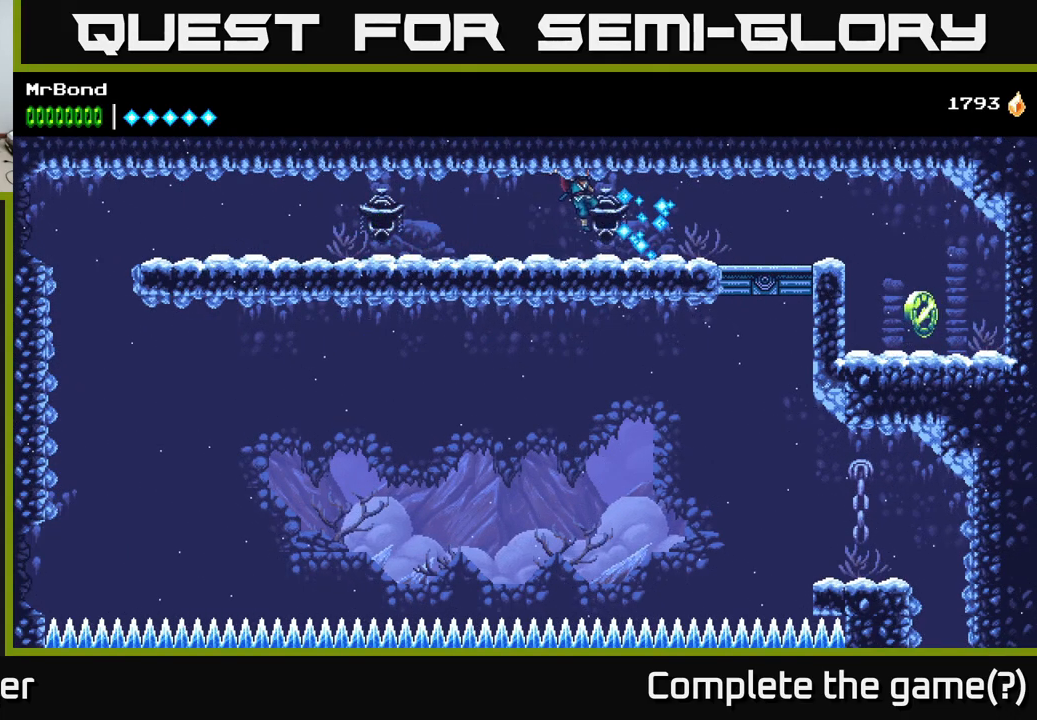
{"buttons": ["A", "DPAD_RIGHT"], "right_stick": "center", "events": [[400, "A", "down"]]}
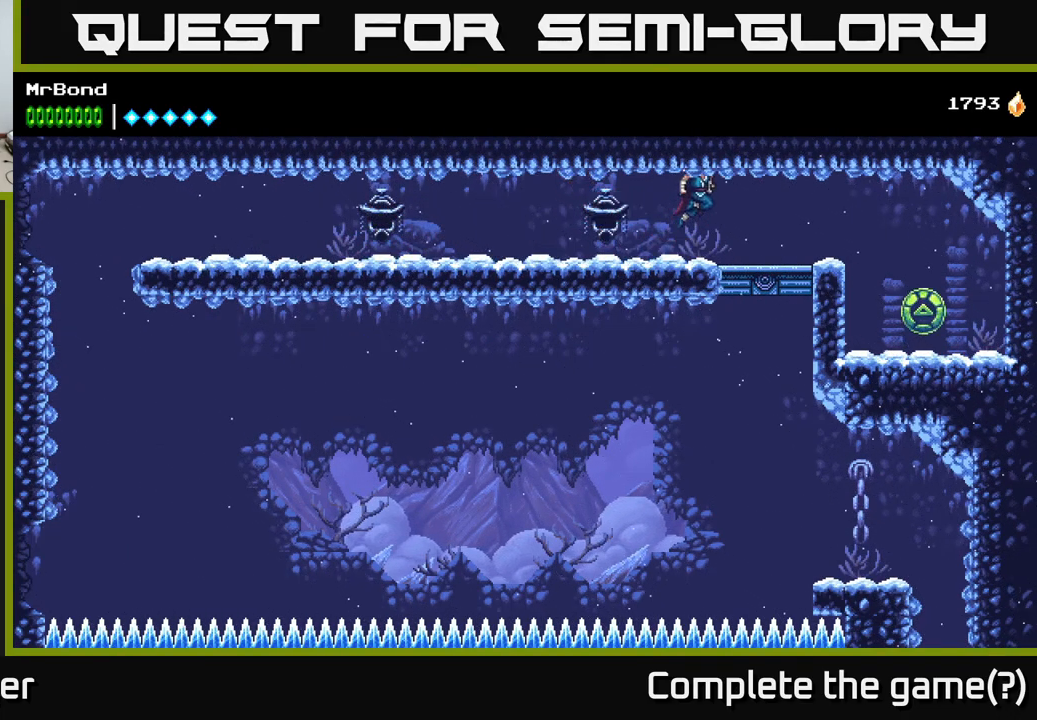
{"buttons": ["DPAD_RIGHT"], "right_stick": "center", "events": [[34, "A", "up"], [234, "A", "down"], [400, "A", "up"]]}
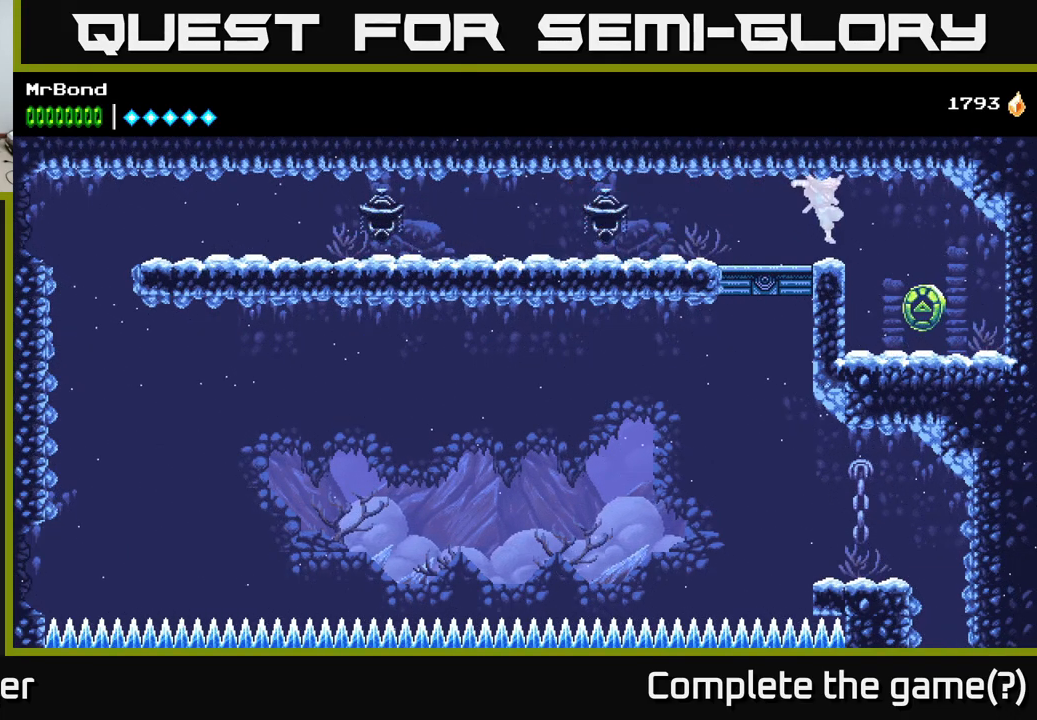
{"buttons": [], "right_stick": "center", "events": [[350, "DPAD_RIGHT", "up"]]}